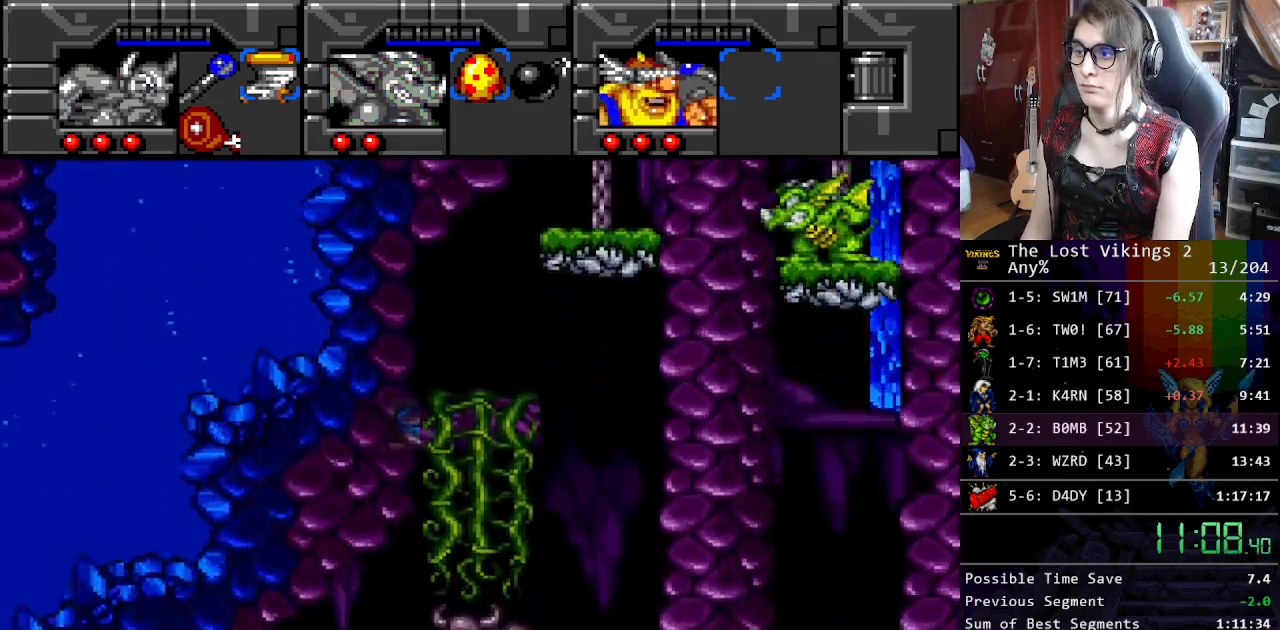
Gameplay with a controller (Nintendo layout); each line is a JSON object with the inputs held at the frame after it. "events" lists button and stick changes between this image and that frame as [ms after this image, input, new state], when the widget could be followed in between. Not read: L3 R3.
{"buttons": ["DPAD_RIGHT"], "events": [[34, "R1", "up"], [67, "DPAD_RIGHT", "down"]]}
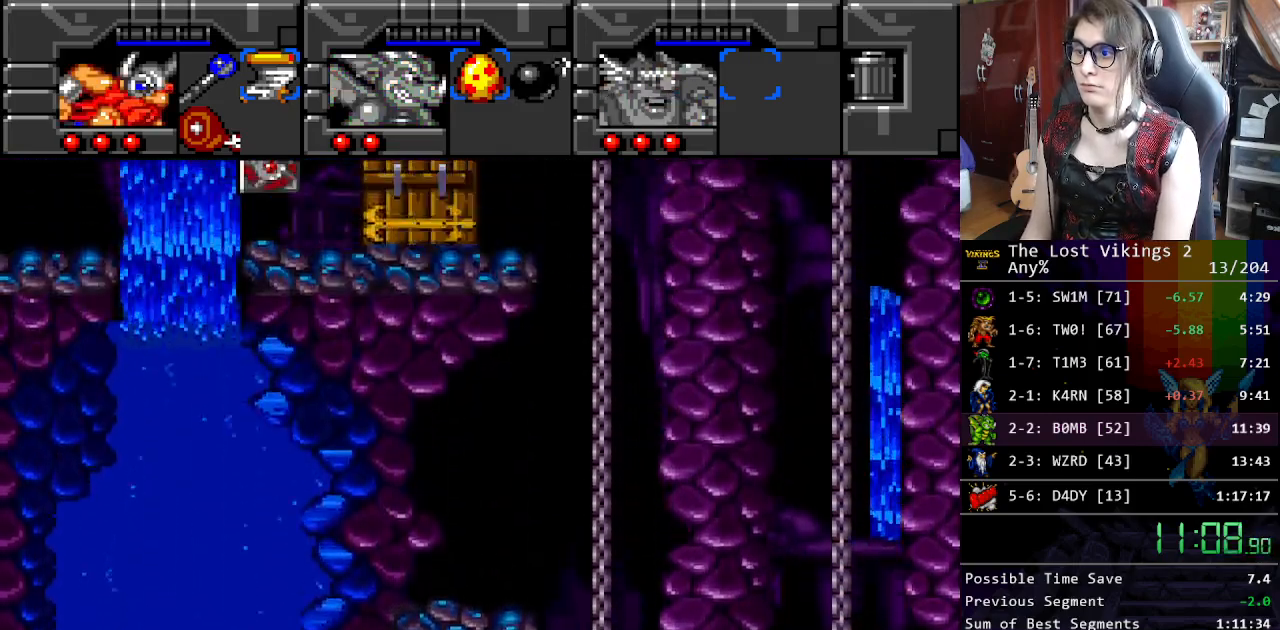
{"buttons": ["DPAD_RIGHT"], "events": []}
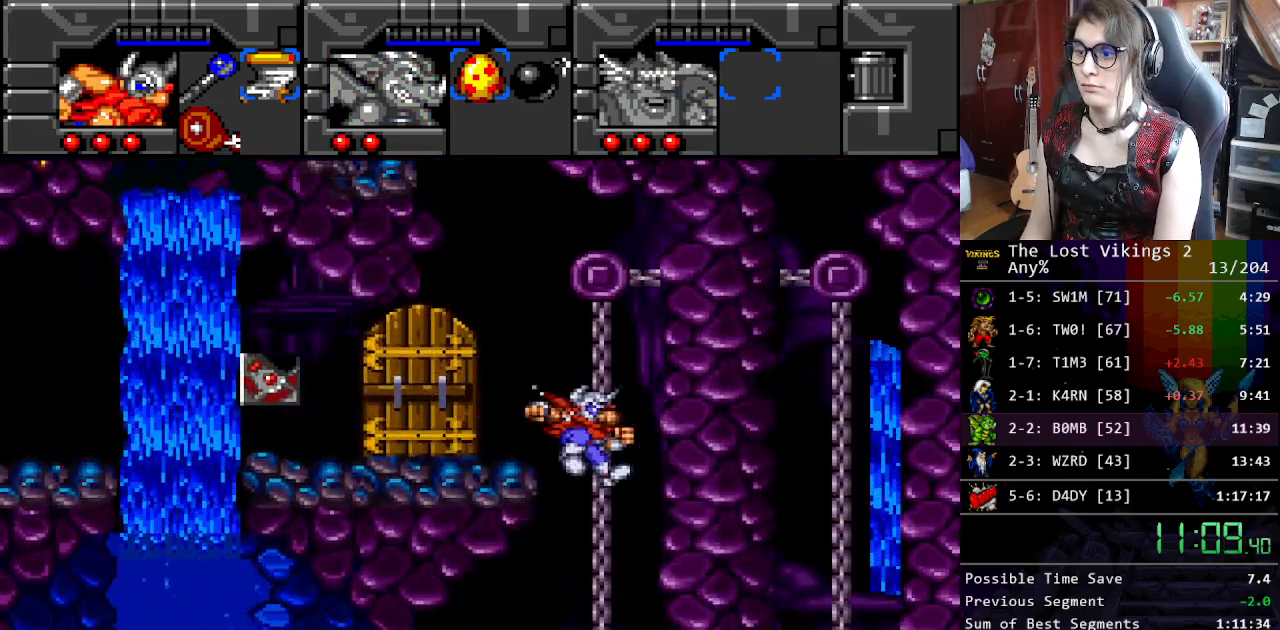
{"buttons": ["R1"], "events": [[183, "DPAD_RIGHT", "up"], [417, "R1", "down"]]}
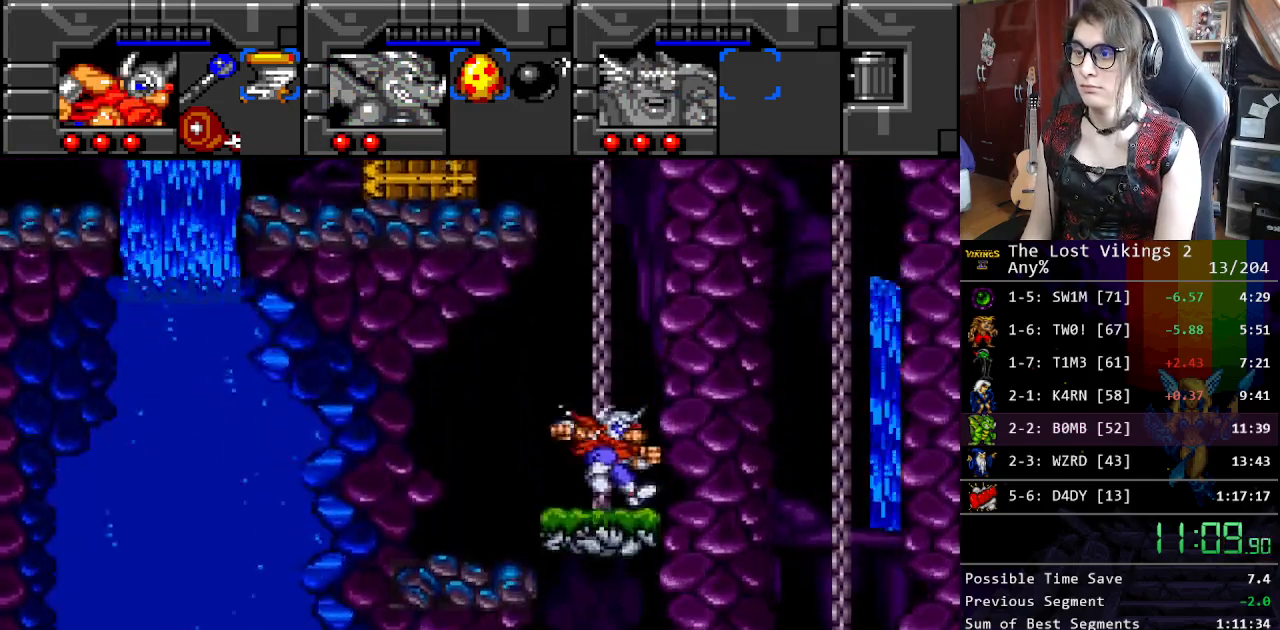
{"buttons": ["DPAD_LEFT"], "events": [[50, "R1", "up"], [284, "DPAD_LEFT", "down"]]}
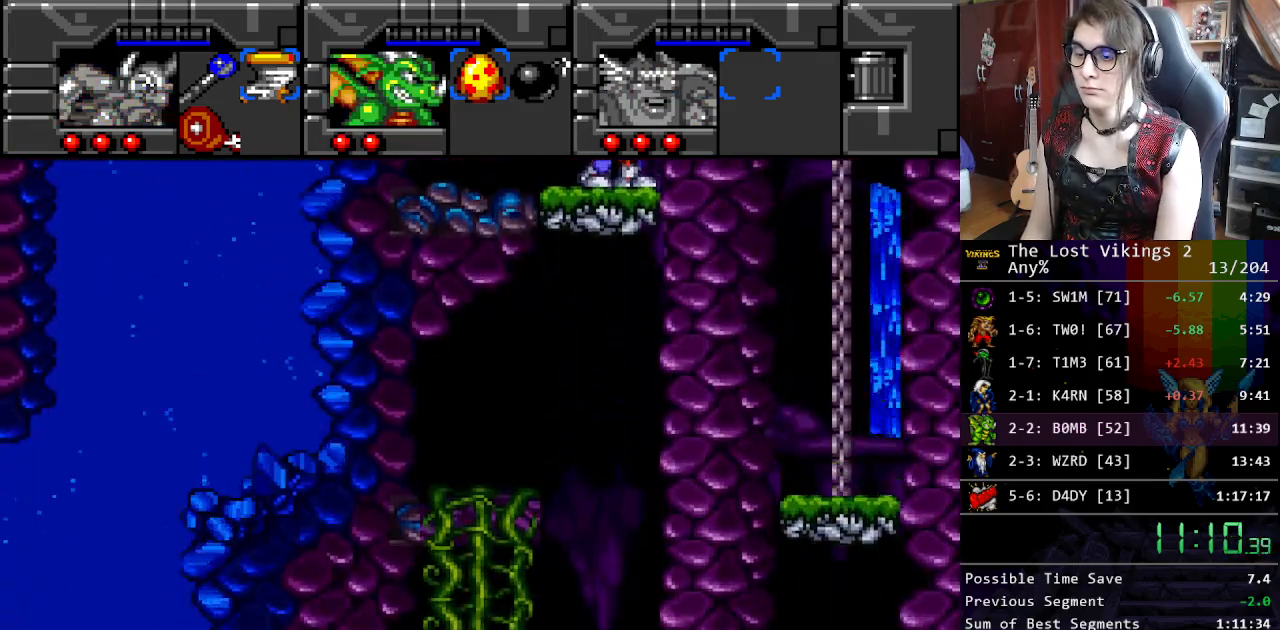
{"buttons": [], "events": [[317, "DPAD_LEFT", "up"]]}
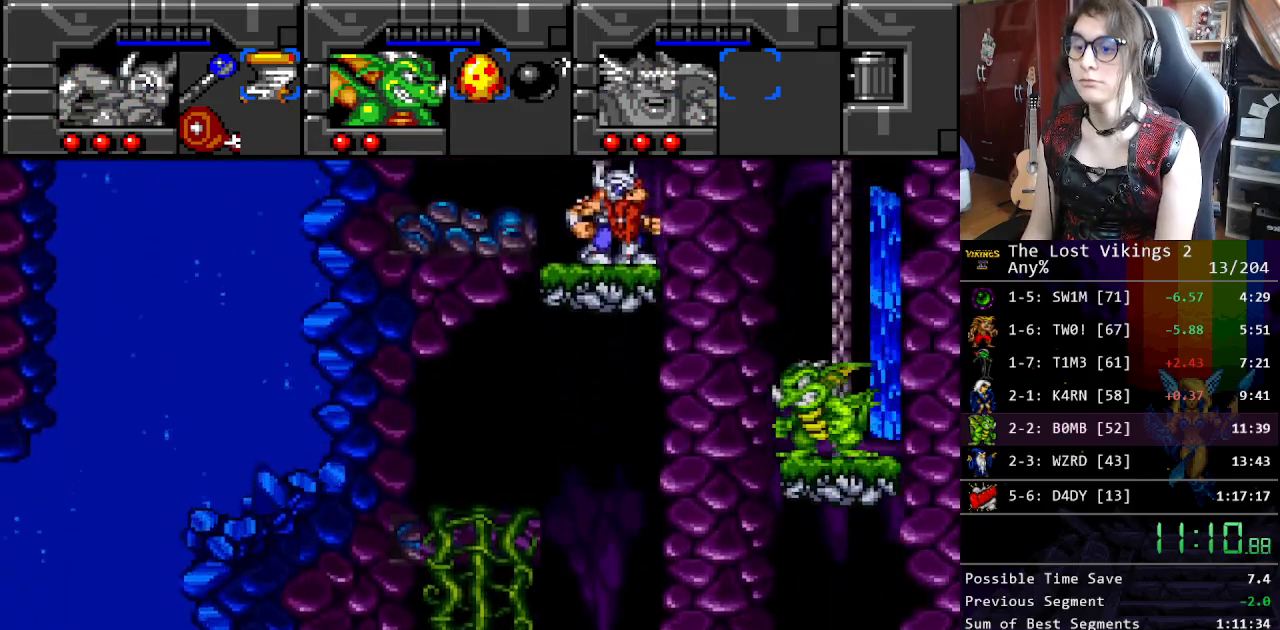
{"buttons": [], "events": []}
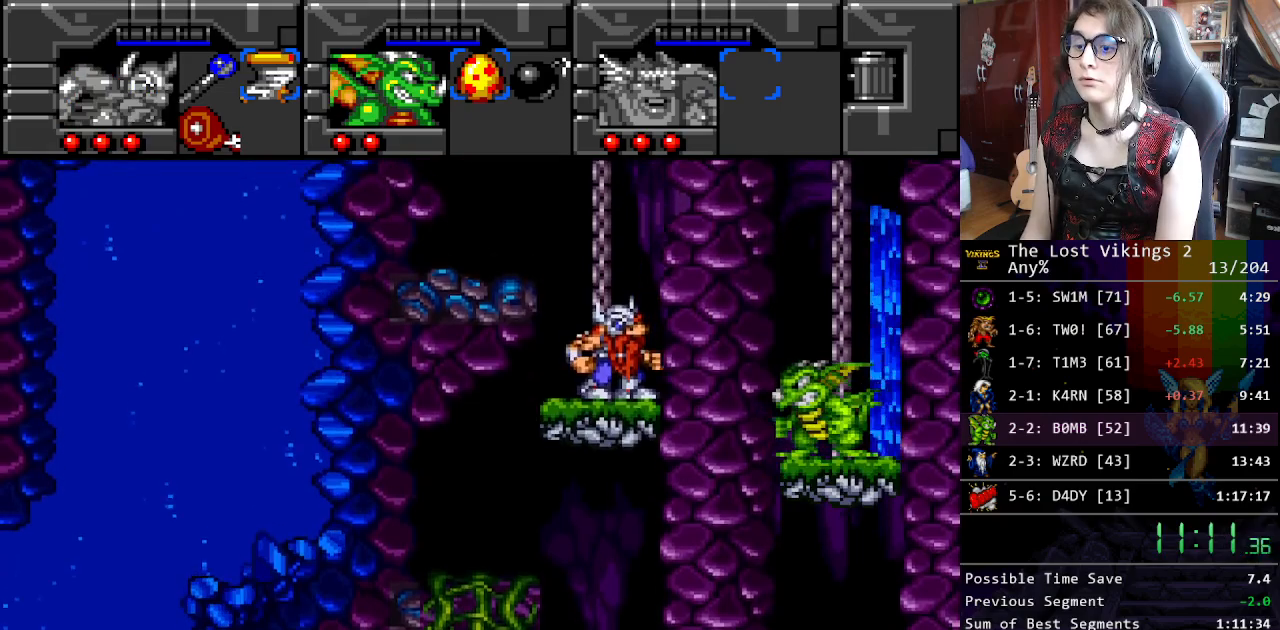
{"buttons": ["DPAD_RIGHT"], "events": [[300, "SELECT", "down"], [434, "SELECT", "up"], [467, "DPAD_RIGHT", "down"]]}
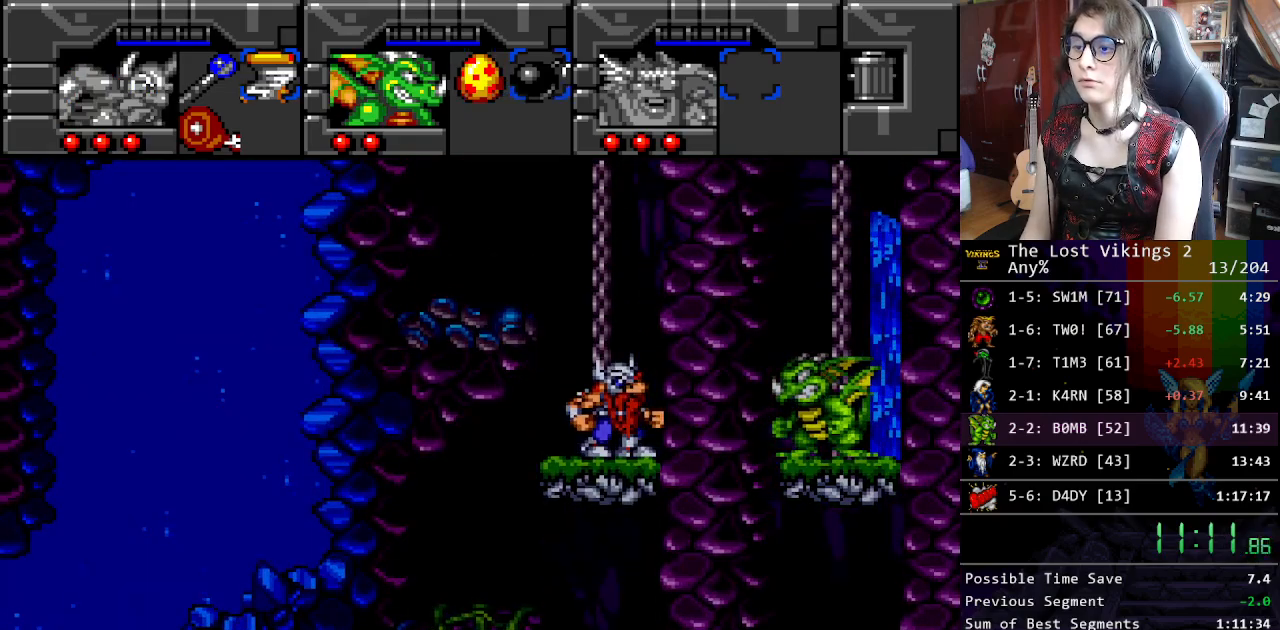
{"buttons": ["SELECT"], "events": [[100, "B", "down"], [100, "DPAD_RIGHT", "up"], [184, "B", "up"], [184, "DPAD_RIGHT", "down"], [334, "B", "down"], [334, "DPAD_RIGHT", "up"], [418, "B", "up"], [501, "SELECT", "down"]]}
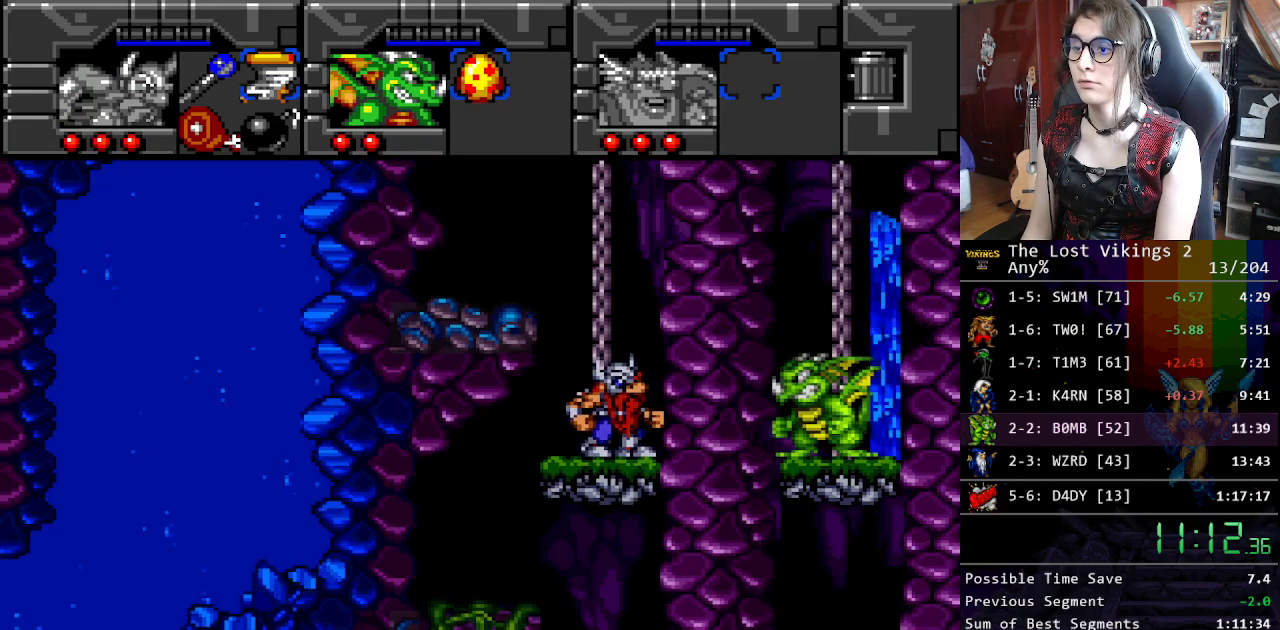
{"buttons": [], "events": [[150, "SELECT", "up"], [234, "B", "down"], [351, "B", "up"]]}
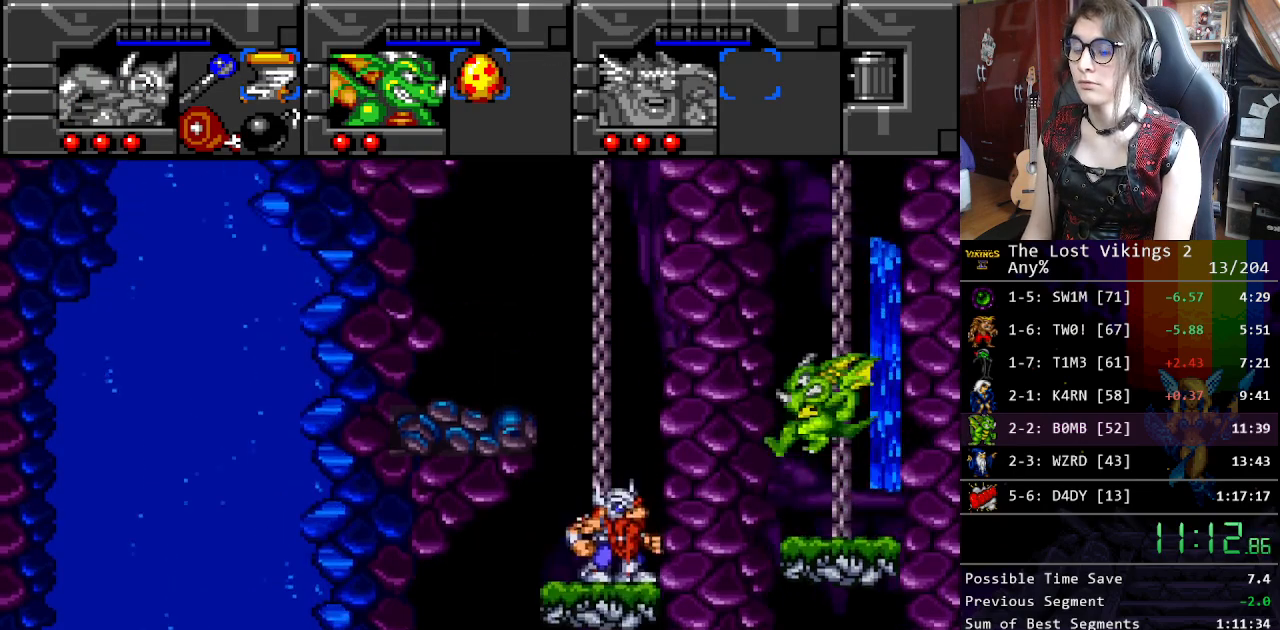
{"buttons": ["B"], "events": [[17, "B", "down"], [84, "B", "up"], [217, "B", "down"], [318, "B", "up"], [485, "B", "down"]]}
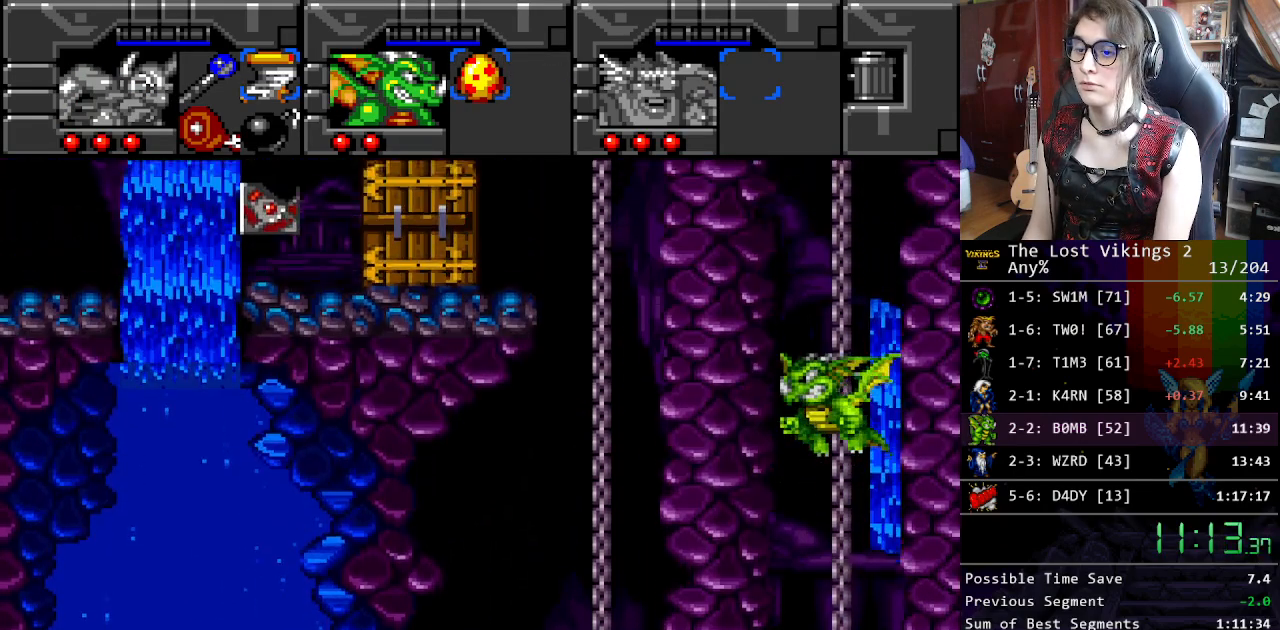
{"buttons": [], "events": [[84, "B", "up"], [234, "B", "down"], [385, "B", "up"]]}
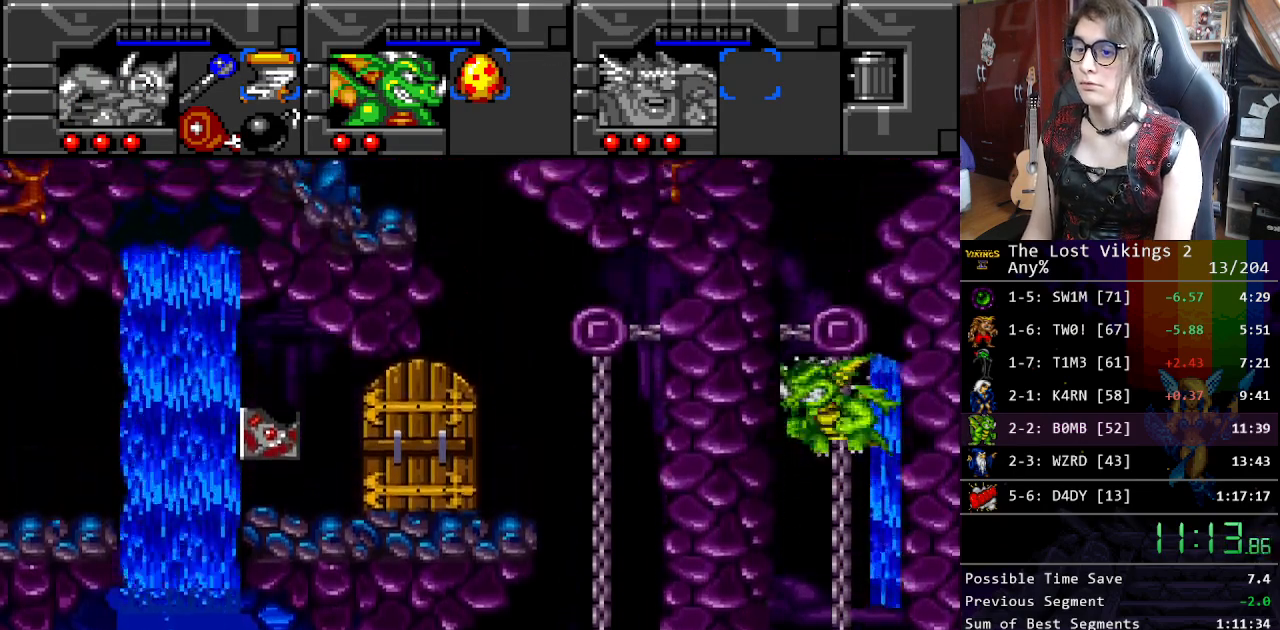
{"buttons": [], "events": []}
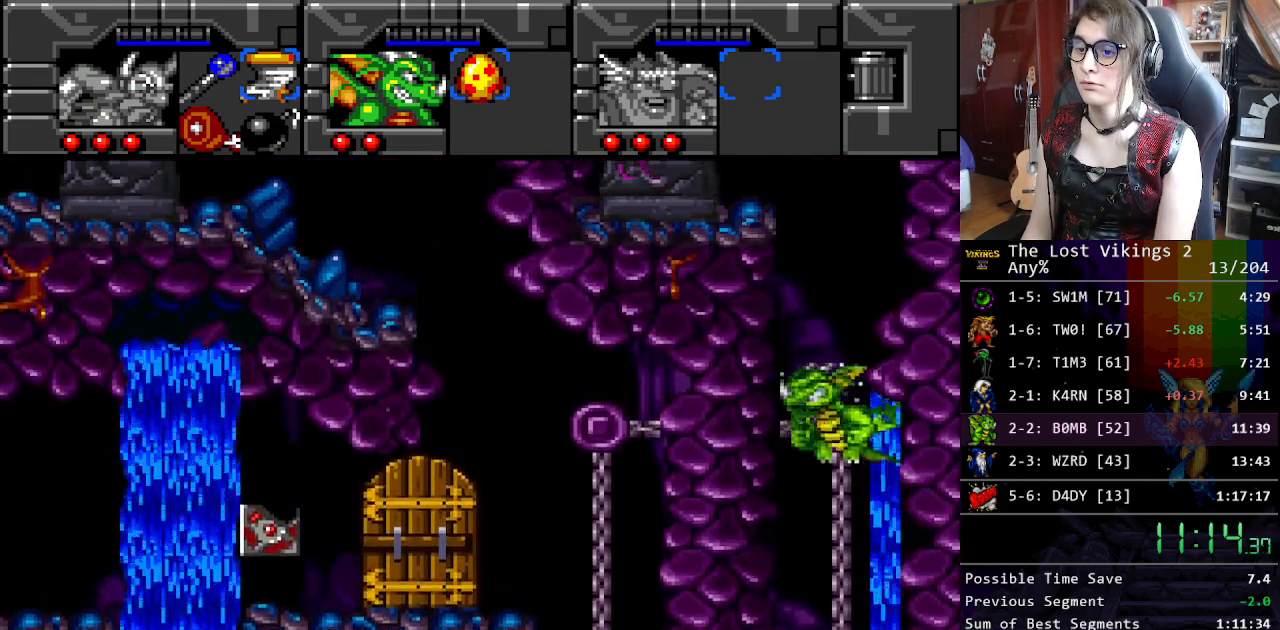
{"buttons": ["B"], "events": [[401, "B", "down"]]}
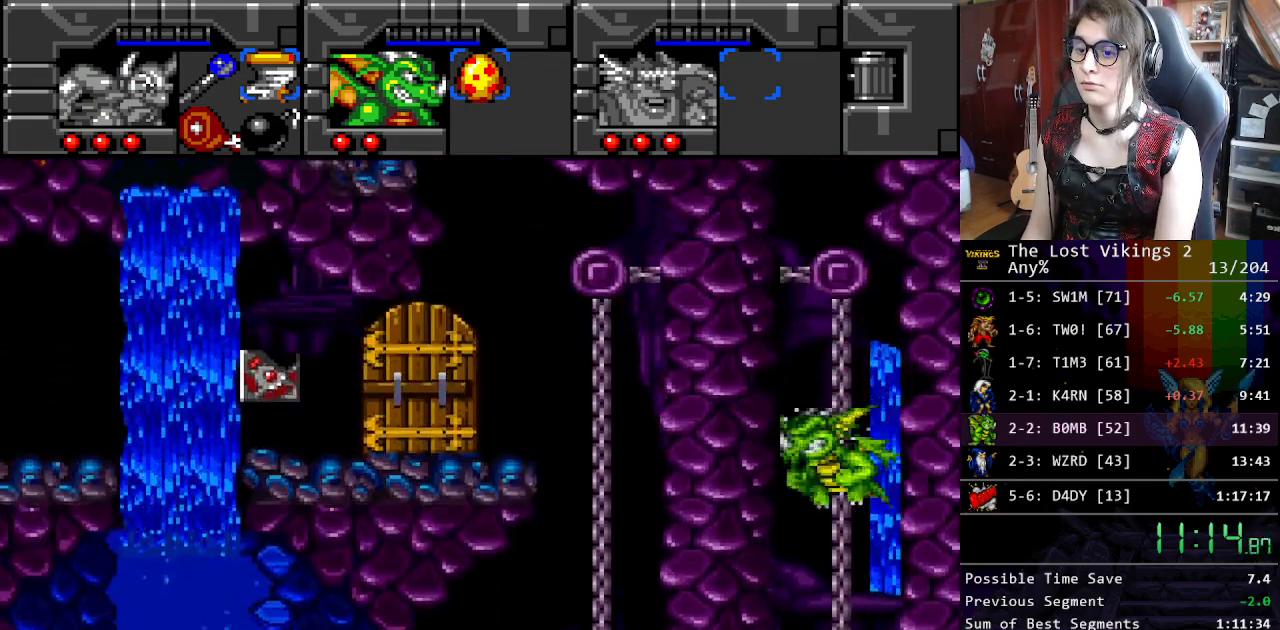
{"buttons": ["DPAD_RIGHT"], "events": [[167, "B", "up"], [451, "DPAD_RIGHT", "down"]]}
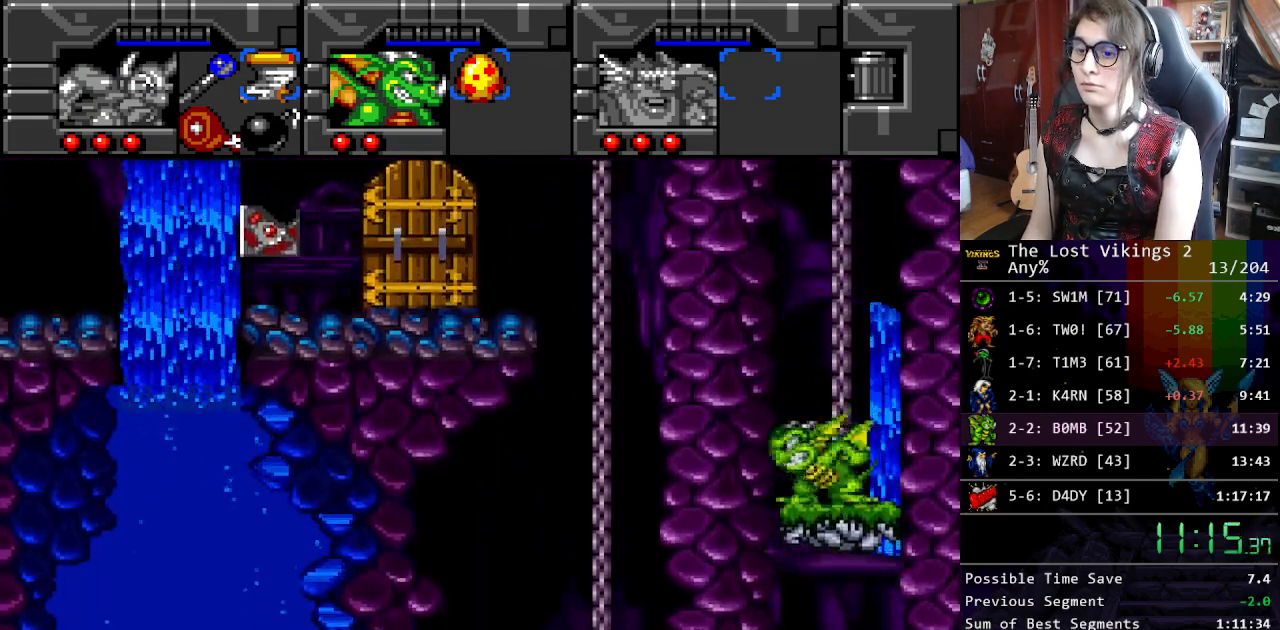
{"buttons": [], "events": [[34, "B", "down"], [117, "DPAD_RIGHT", "up"], [217, "B", "up"], [334, "B", "down"], [485, "B", "up"]]}
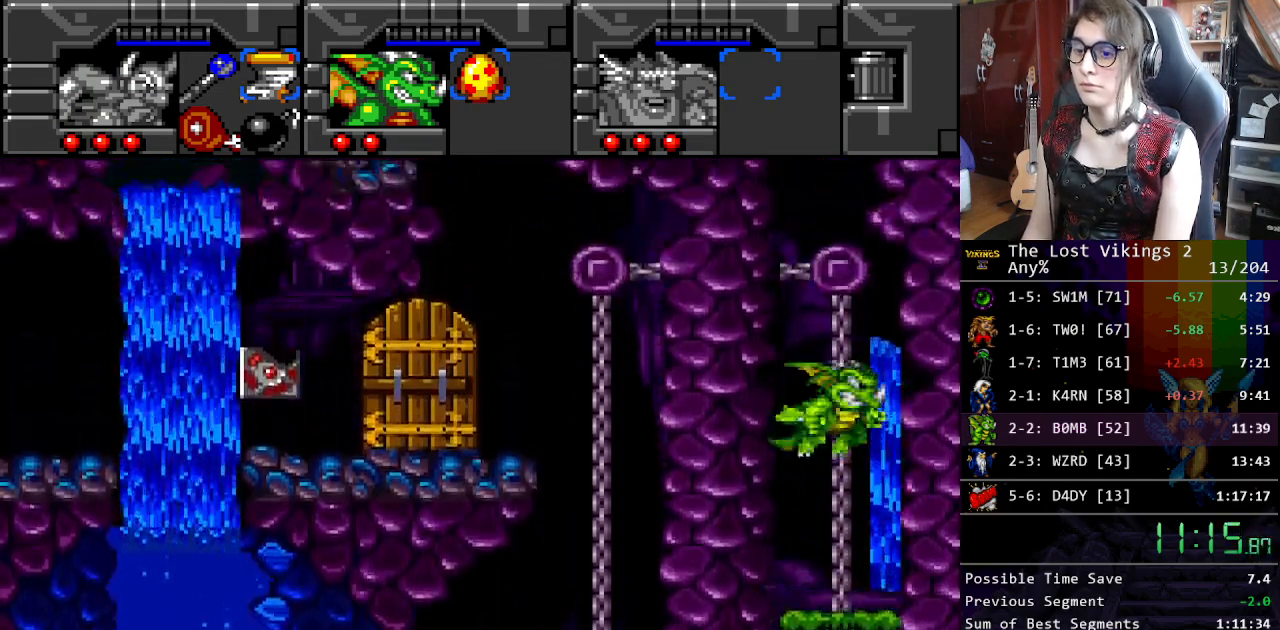
{"buttons": ["DPAD_LEFT"], "events": [[84, "B", "down"], [84, "DPAD_LEFT", "down"], [218, "B", "up"], [268, "DPAD_LEFT", "up"], [335, "B", "down"], [468, "B", "up"], [502, "DPAD_LEFT", "down"]]}
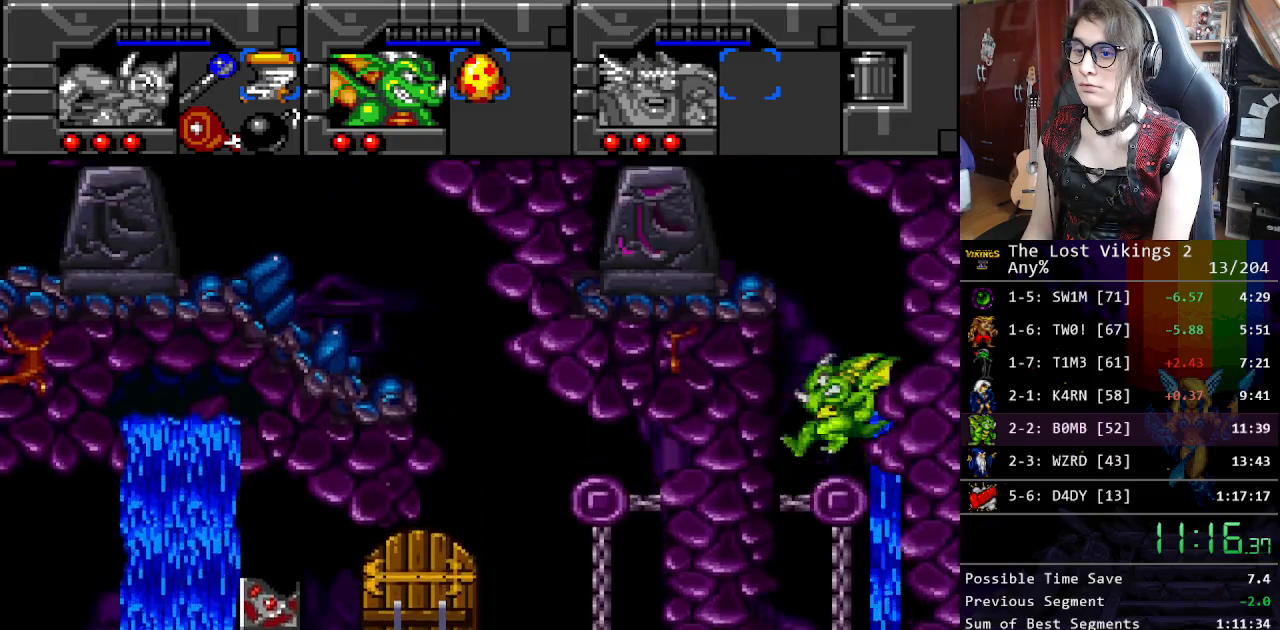
{"buttons": ["B", "DPAD_LEFT"], "events": [[50, "B", "down"], [167, "B", "up"], [233, "B", "down"], [334, "B", "up"], [434, "B", "down"]]}
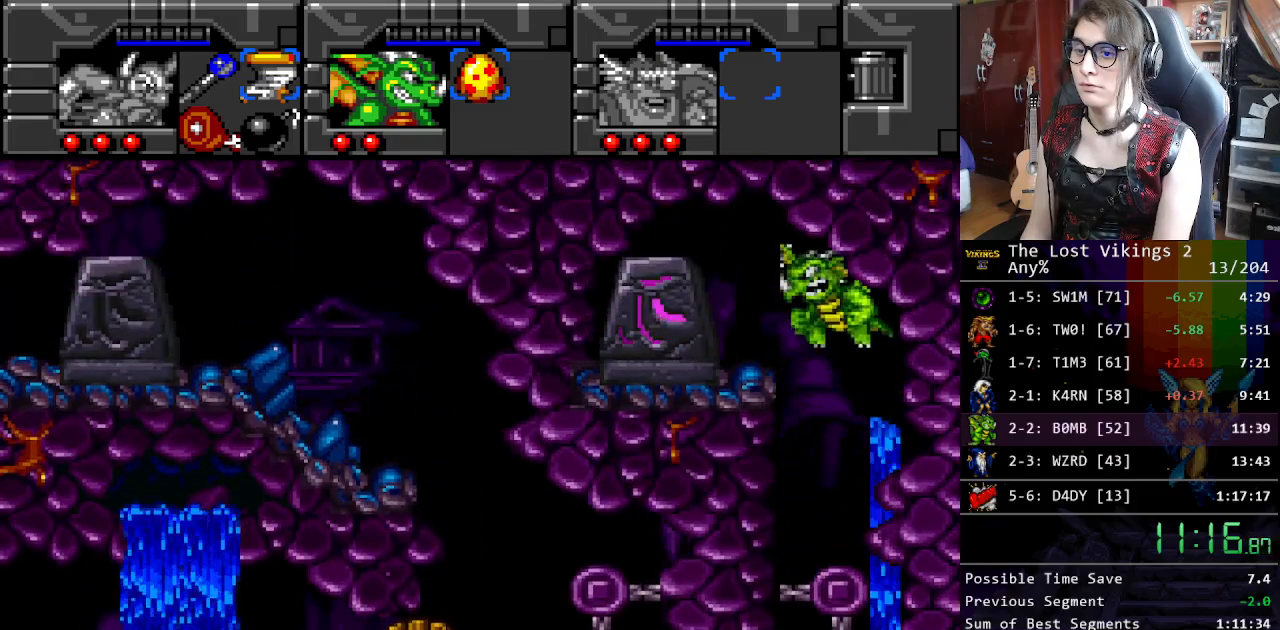
{"buttons": ["DPAD_LEFT"], "events": [[16, "B", "up"], [117, "B", "down"], [300, "B", "up"]]}
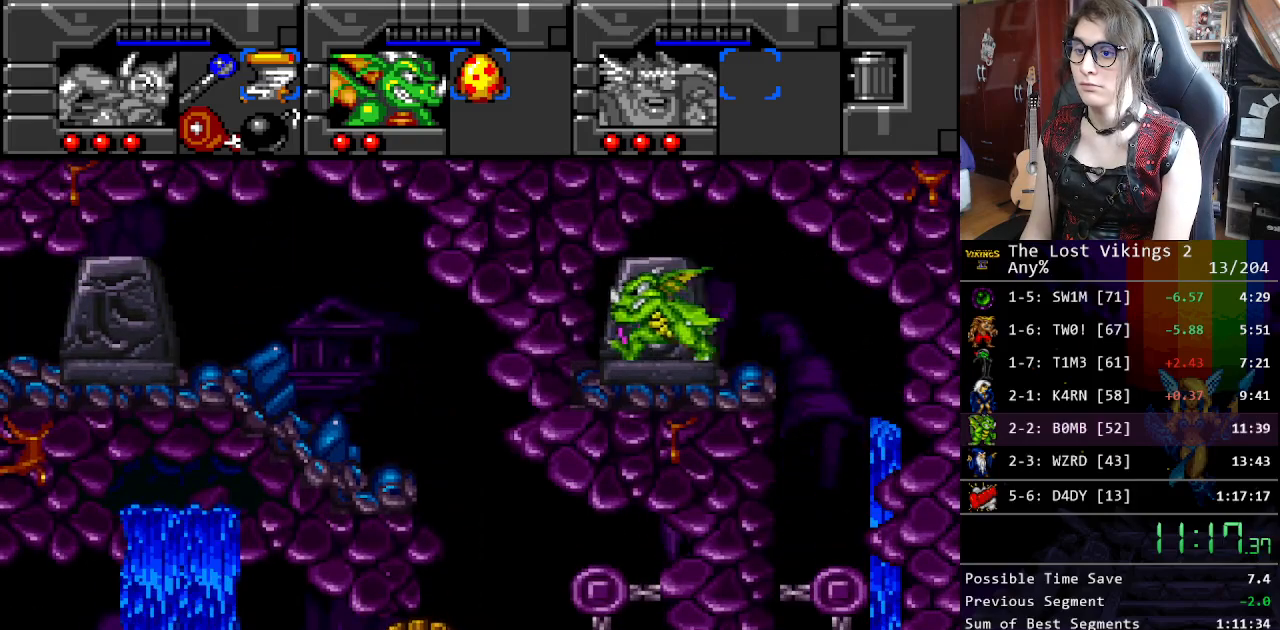
{"buttons": [], "events": [[50, "DPAD_LEFT", "up"], [50, "DPAD_RIGHT", "down"], [67, "A", "down"], [67, "DPAD_RIGHT", "up"], [167, "A", "up"]]}
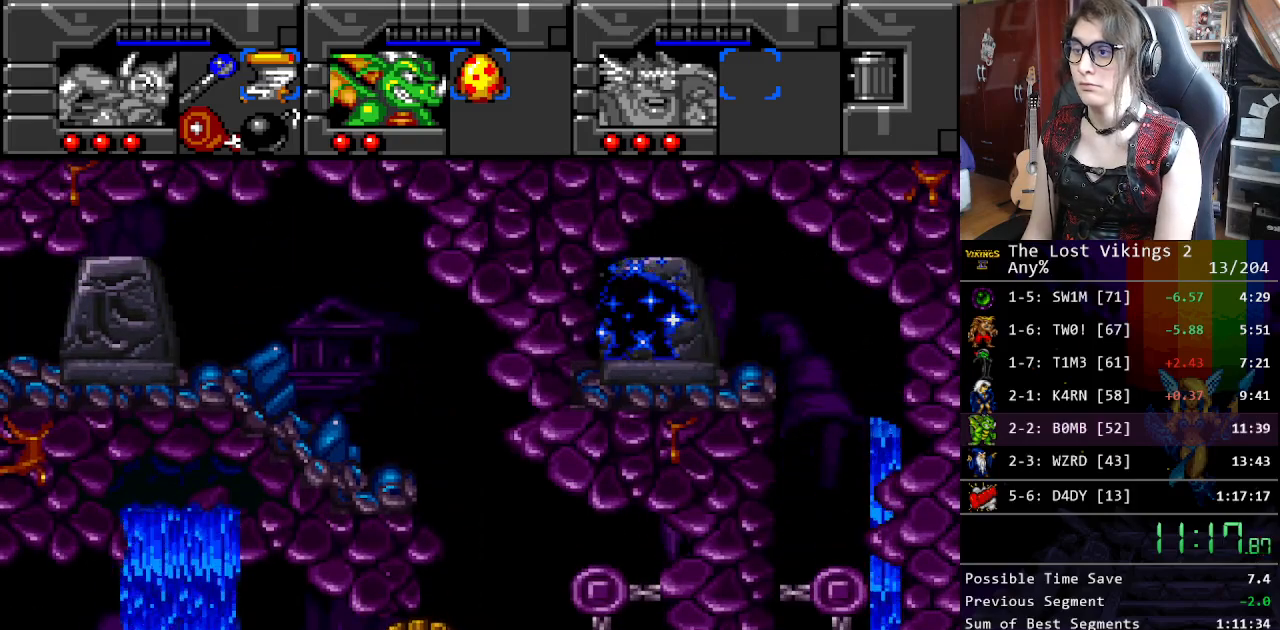
{"buttons": ["SELECT"], "events": [[17, "L1", "down"], [167, "L1", "up"], [251, "SELECT", "down"], [368, "DPAD_DOWN", "down"], [368, "SELECT", "up"], [485, "DPAD_DOWN", "up"], [485, "SELECT", "down"]]}
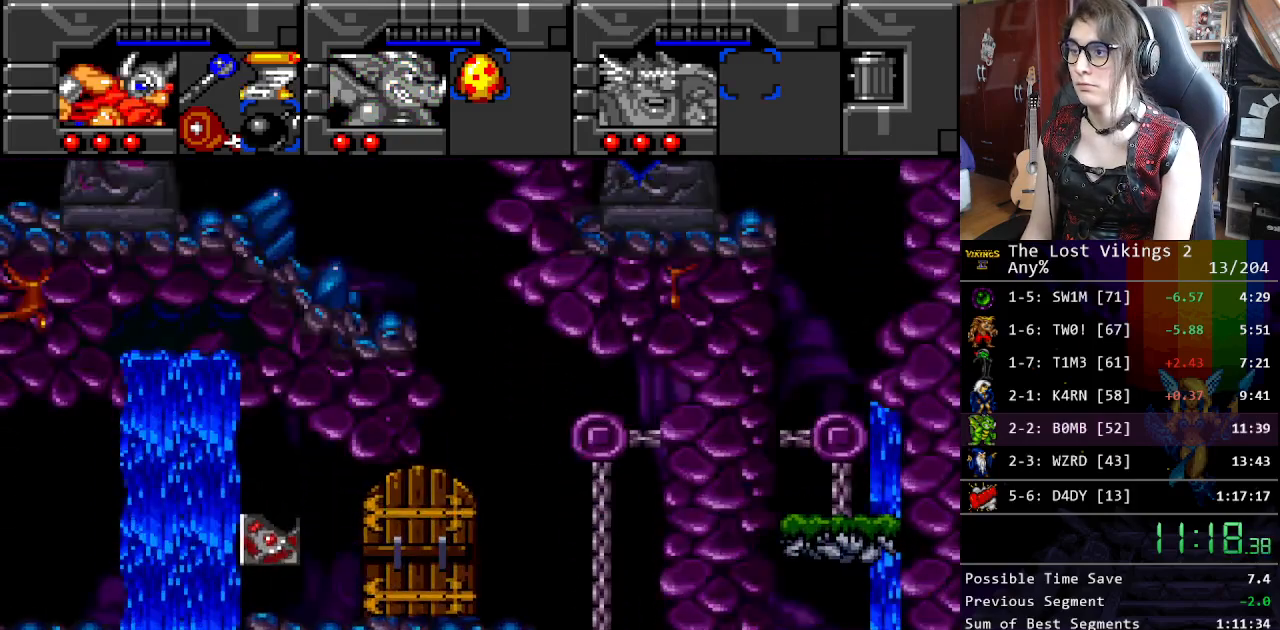
{"buttons": ["DPAD_LEFT"], "events": [[83, "SELECT", "up"], [100, "DPAD_LEFT", "down"]]}
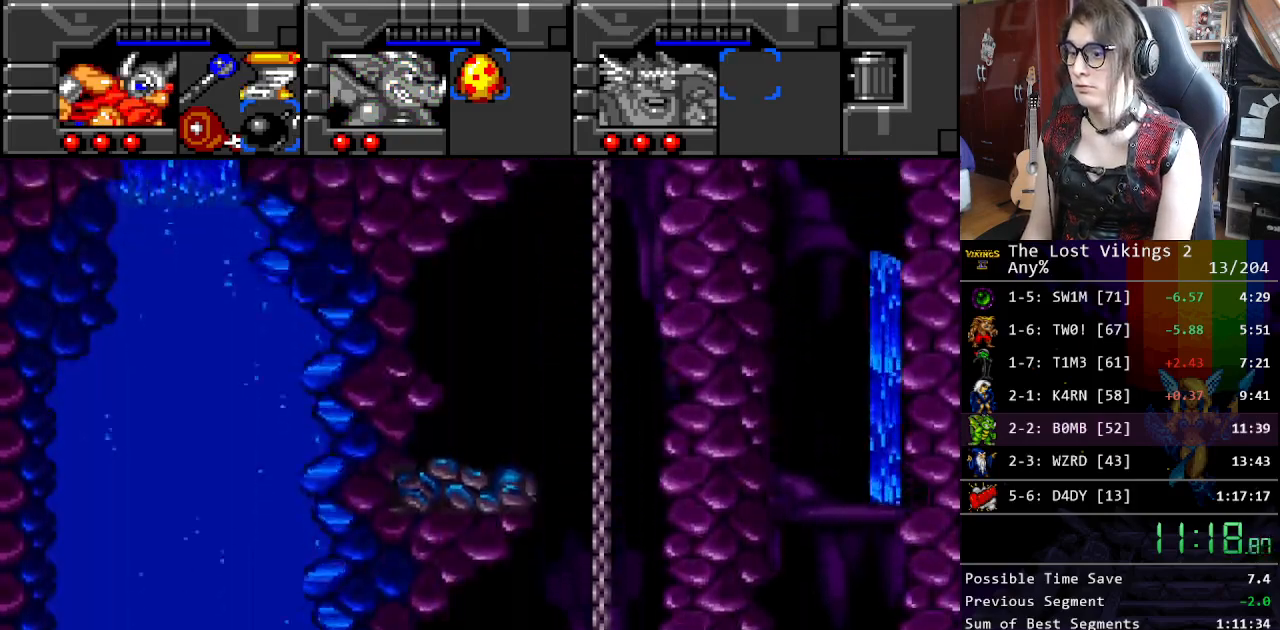
{"buttons": ["DPAD_LEFT"], "events": []}
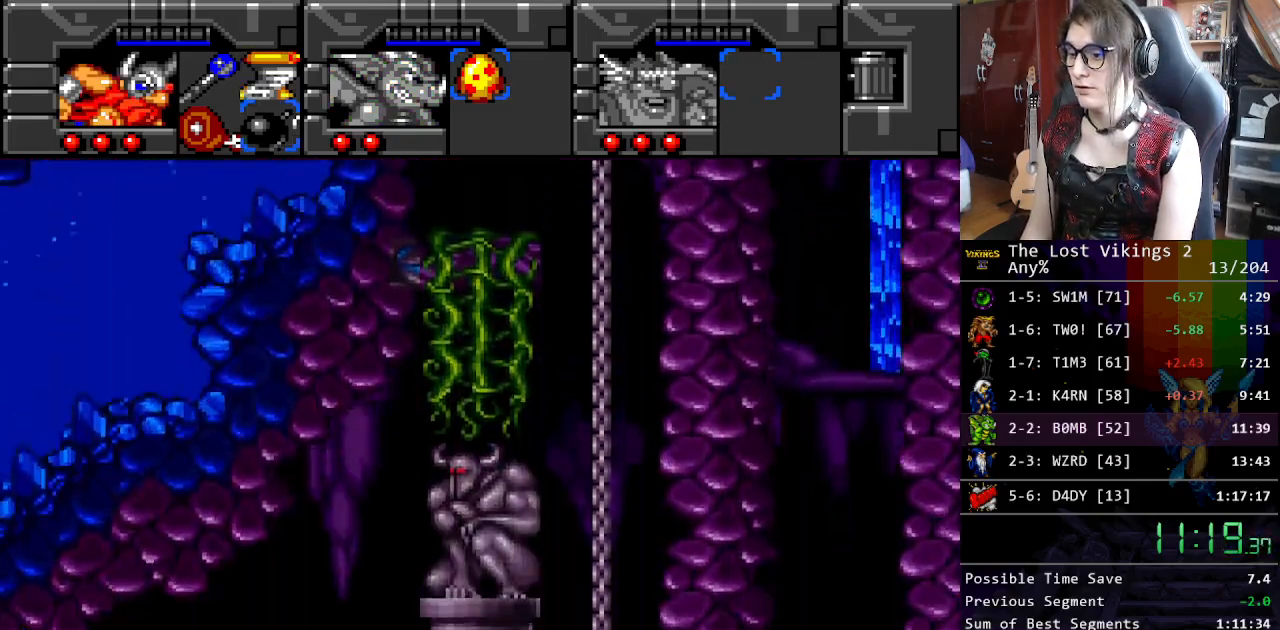
{"buttons": ["DPAD_LEFT"], "events": []}
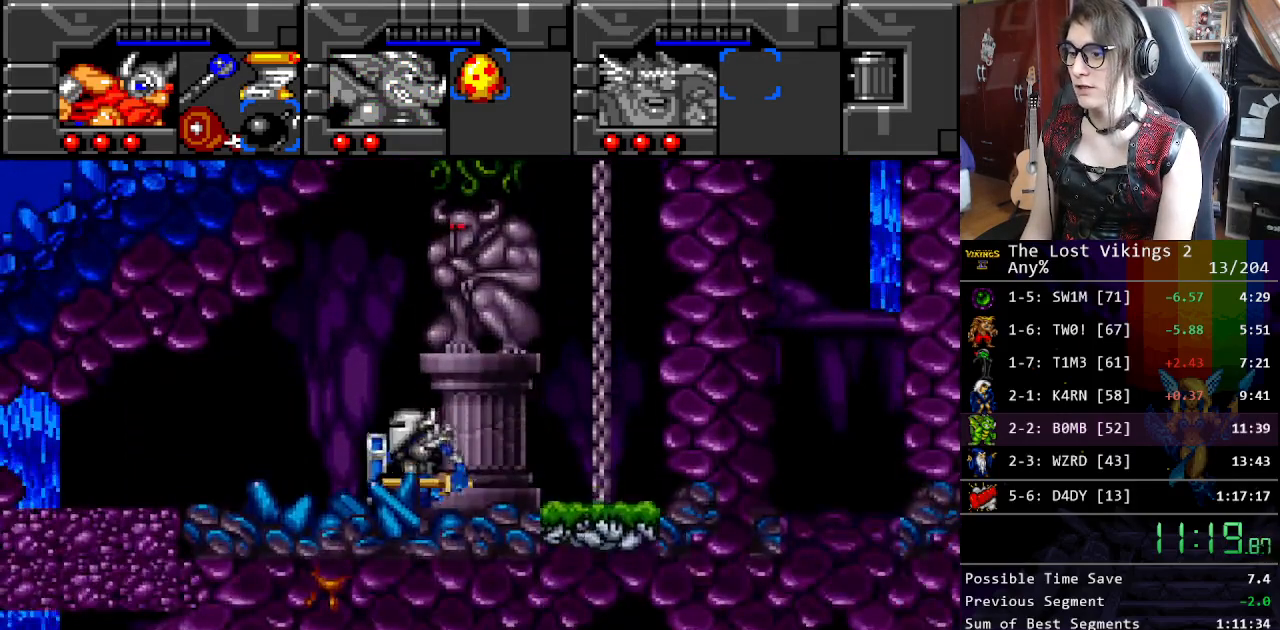
{"buttons": ["DPAD_UP", "DPAD_RIGHT"], "events": [[151, "Y", "down"], [401, "DPAD_UP", "down"], [418, "DPAD_LEFT", "up"], [418, "DPAD_RIGHT", "down"], [418, "DPAD_UP", "up"], [418, "Y", "up"], [501, "DPAD_UP", "down"]]}
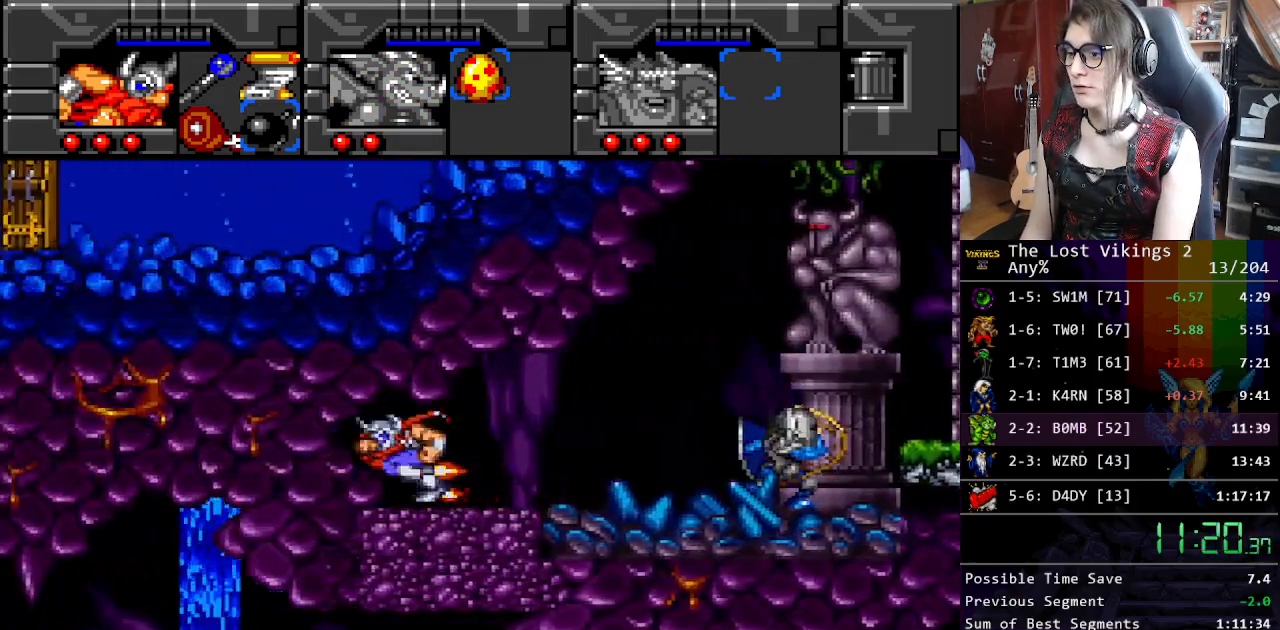
{"buttons": ["DPAD_RIGHT"], "events": [[34, "DPAD_LEFT", "down"], [34, "DPAD_RIGHT", "up"], [84, "DPAD_UP", "up"], [84, "X", "down"], [167, "DPAD_LEFT", "up"], [201, "R1", "down"], [201, "X", "up"], [334, "DPAD_RIGHT", "down"], [334, "R1", "up"]]}
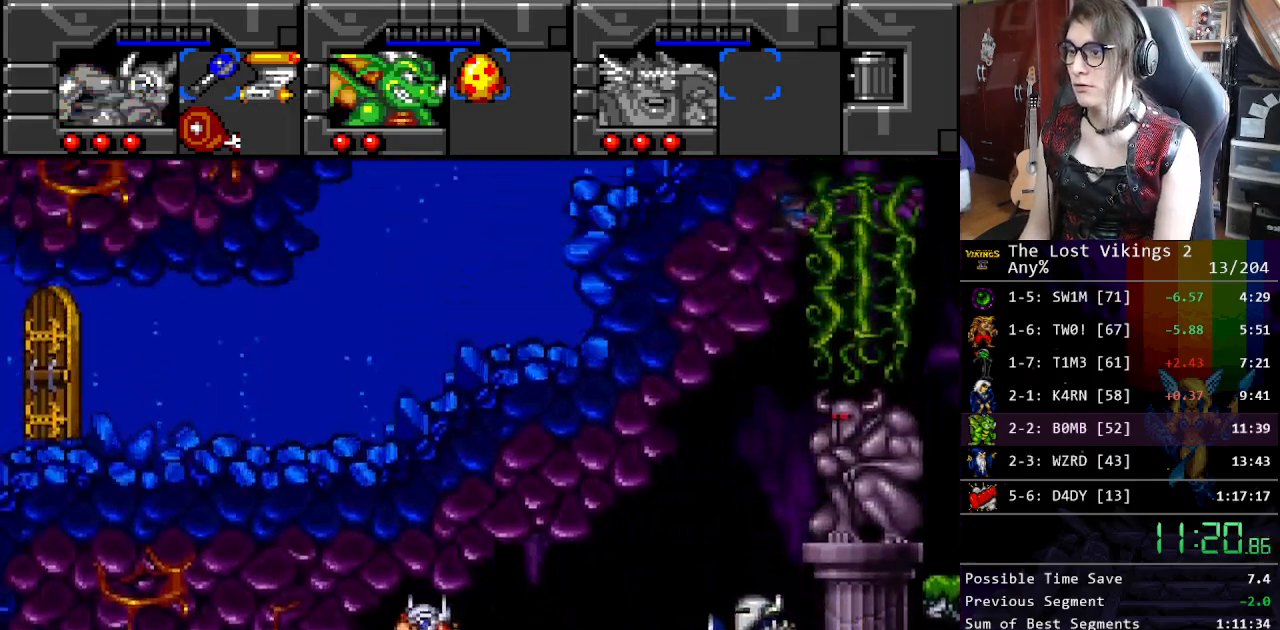
{"buttons": ["DPAD_RIGHT"], "events": []}
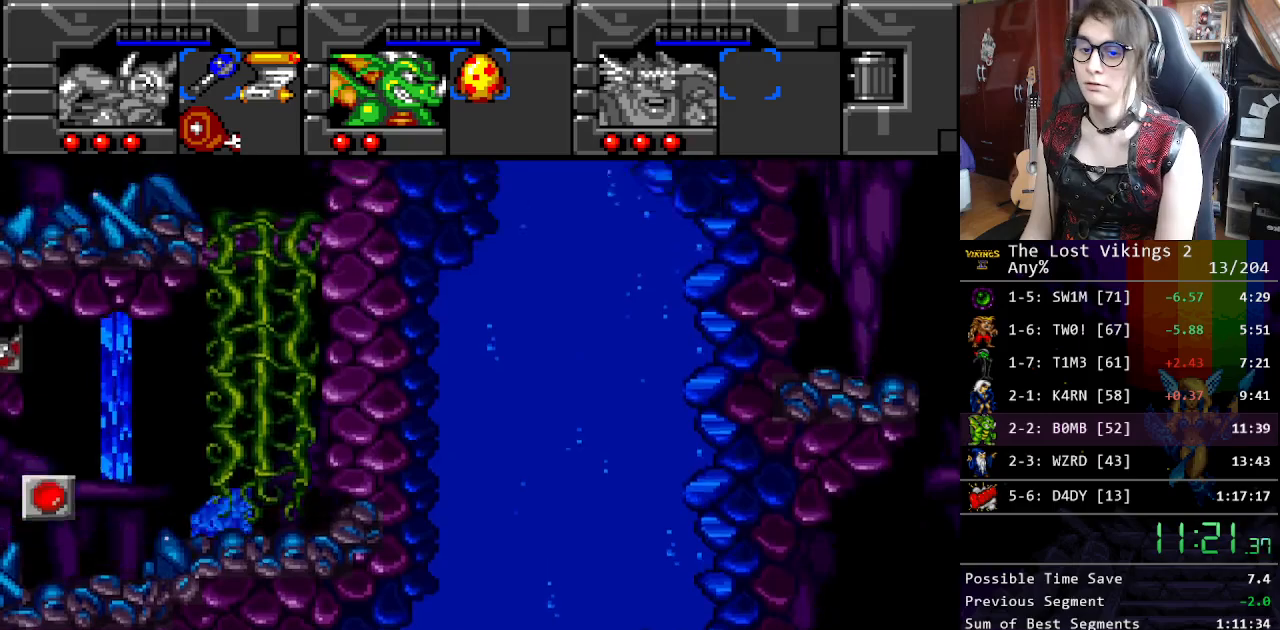
{"buttons": ["DPAD_RIGHT"], "events": []}
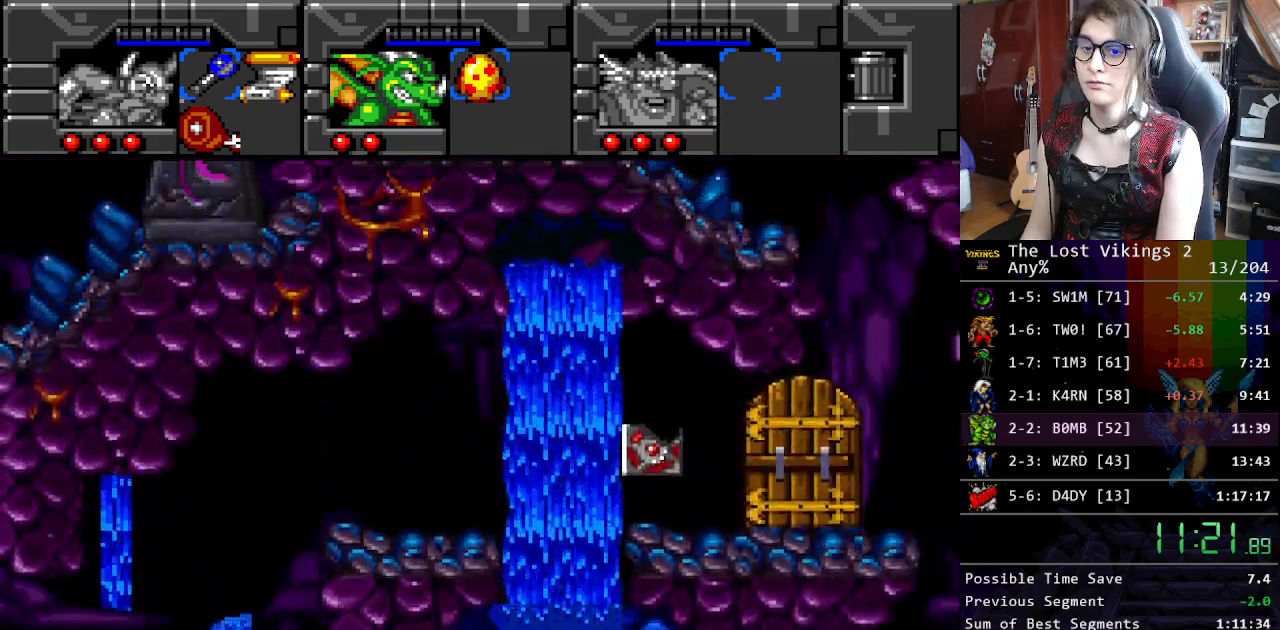
{"buttons": ["DPAD_RIGHT"], "events": []}
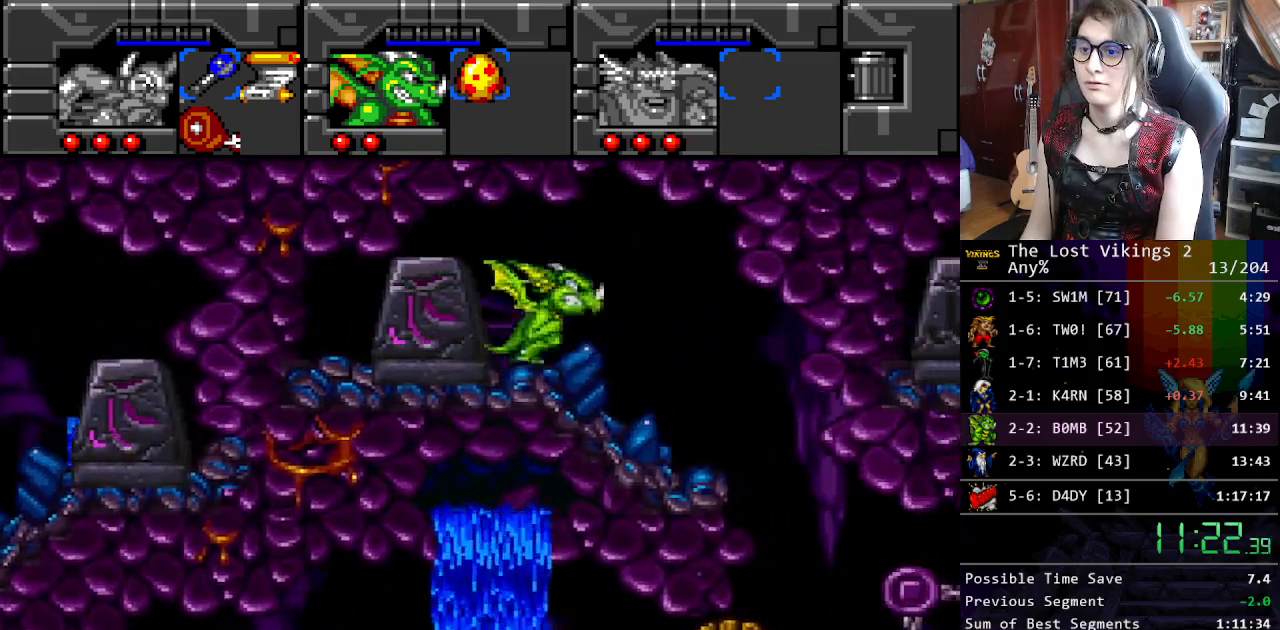
{"buttons": ["DPAD_RIGHT"], "events": []}
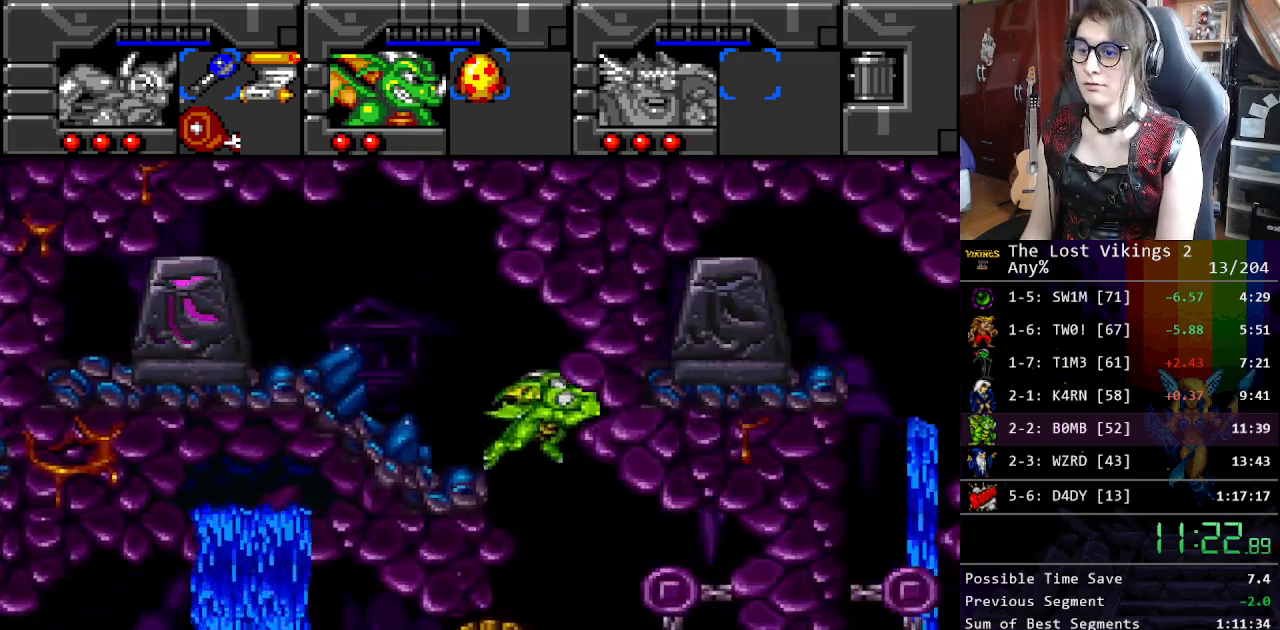
{"buttons": ["B", "DPAD_RIGHT"], "events": [[435, "B", "down"]]}